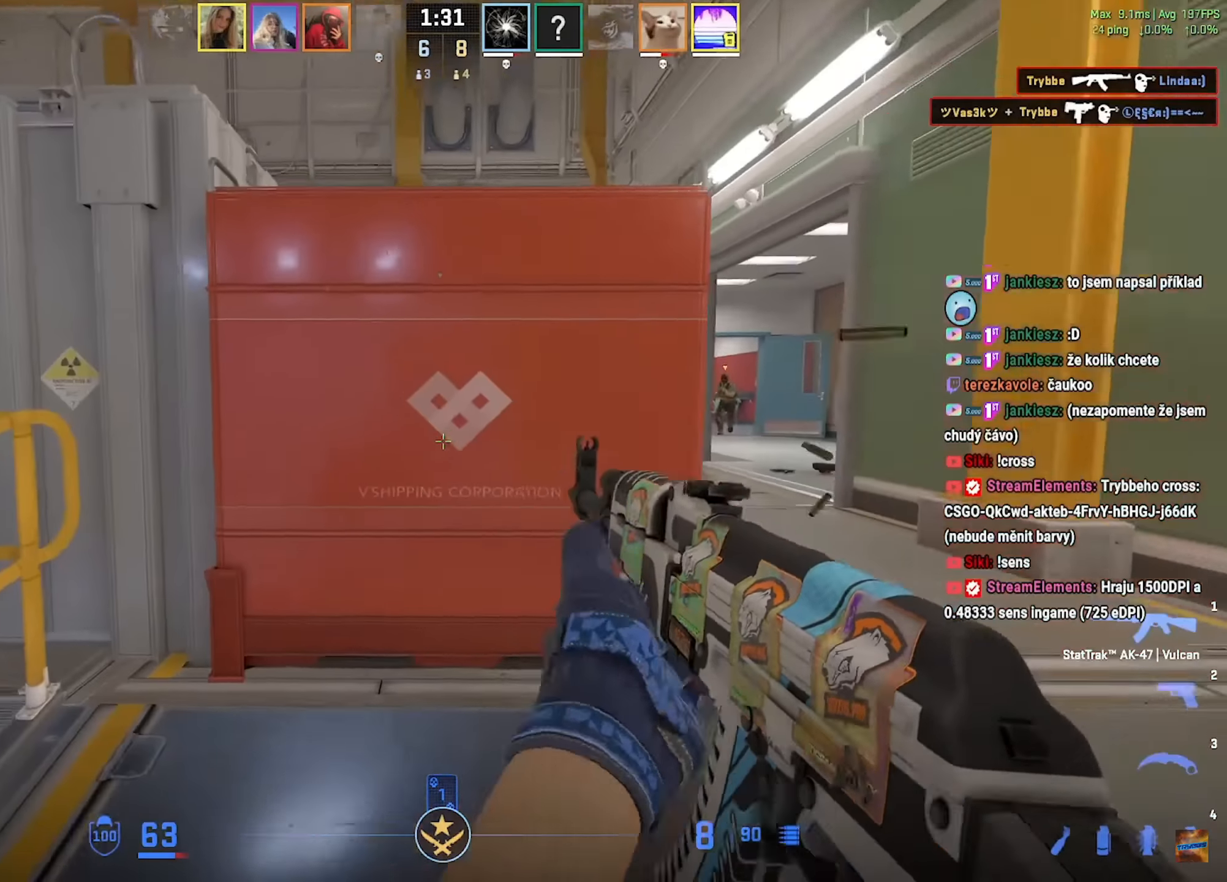
Gameplay with keyboard and mouse; each line is a JSON object with the keys and mouse buttons held at the frame after it. "events" lists presses ("down") and releases ("up") of "a", "ctrl", "d", "e", "f", "q", "r", "s", "shift", "space", "tab", "w", "mouse_left", "mouse_wheel", "mouse_right", "mouse_mb4" and "mouse_mb5" between this image and that frame as [ms after this image, input, new state], when the widget could be followed in between. "mouse_left", "mouse_wheel", "mouse_right", "mouse_mb4", "mouse_mb5" = the "left", "wheel", "right", "mb4", "mb5" buttons of the "mouse" list. No other keys are recorded. "wheel" means that the mouse wheel is clicked or scrolled. Mouse movement is not recorded.
{"keys": ["w"], "mouse": [], "events": [[100, "a", "down"], [150, "space", "down"], [217, "ctrl", "down"], [267, "w", "up"], [334, "space", "up"], [350, "ctrl", "up"], [434, "w", "down"], [450, "a", "up"]]}
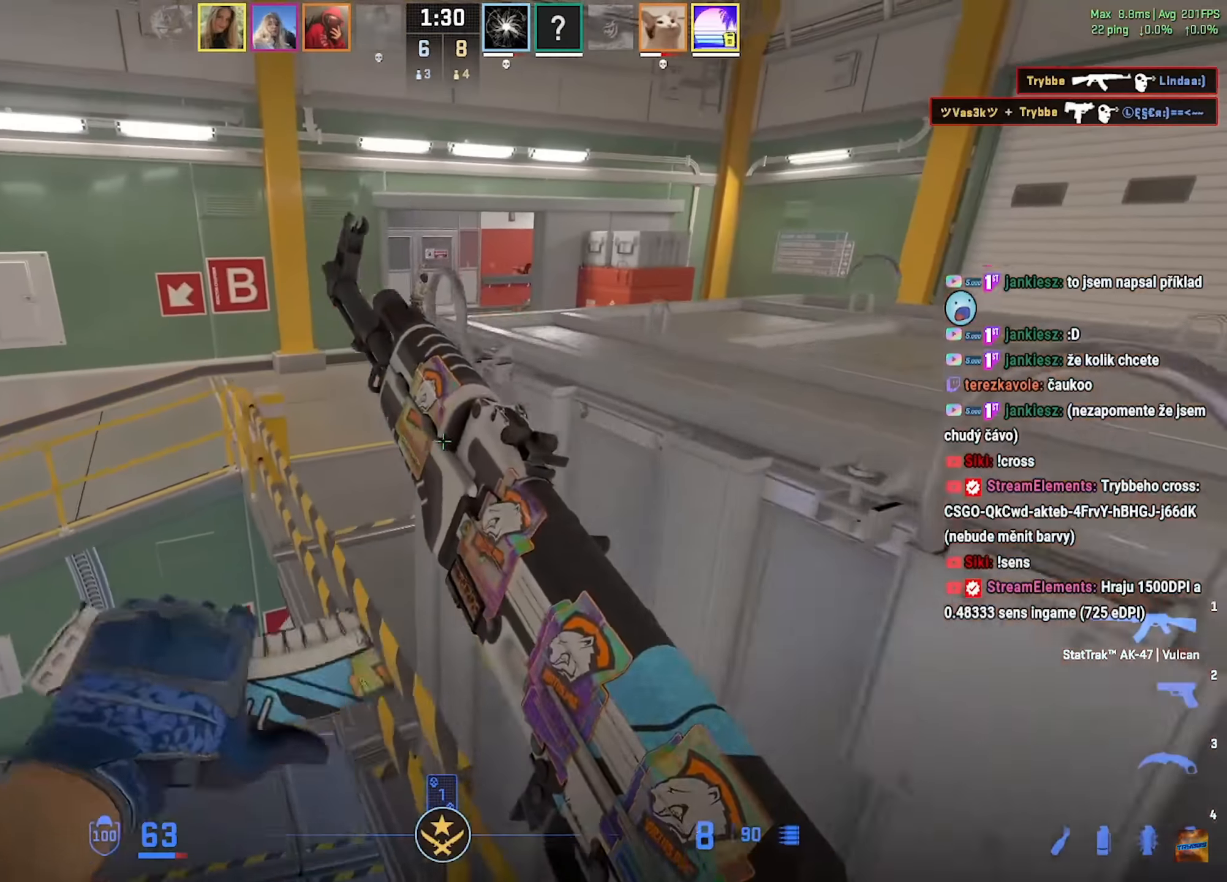
{"keys": ["w"], "mouse": [], "events": [[16, "d", "down"], [233, "d", "up"]]}
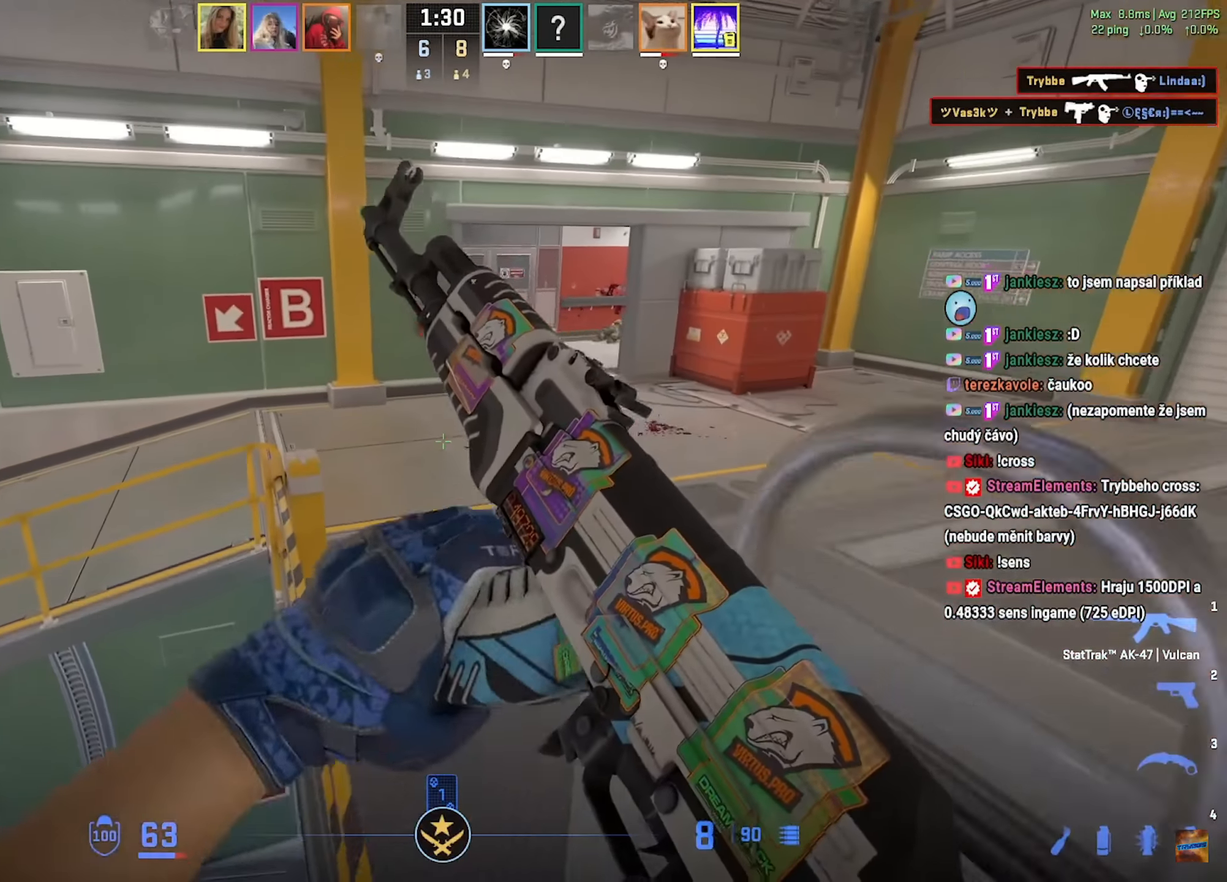
{"keys": ["w"], "mouse": [], "events": []}
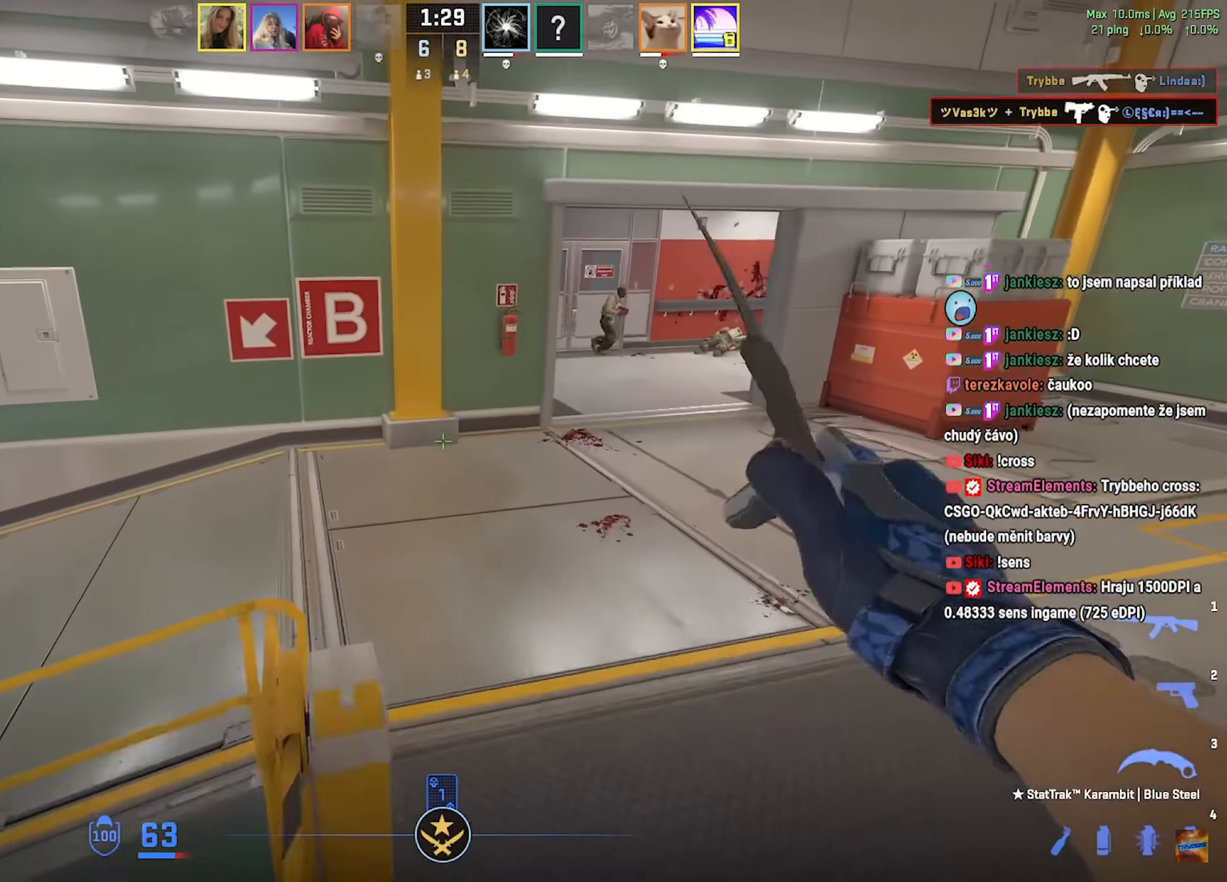
{"keys": ["a"], "mouse": []}
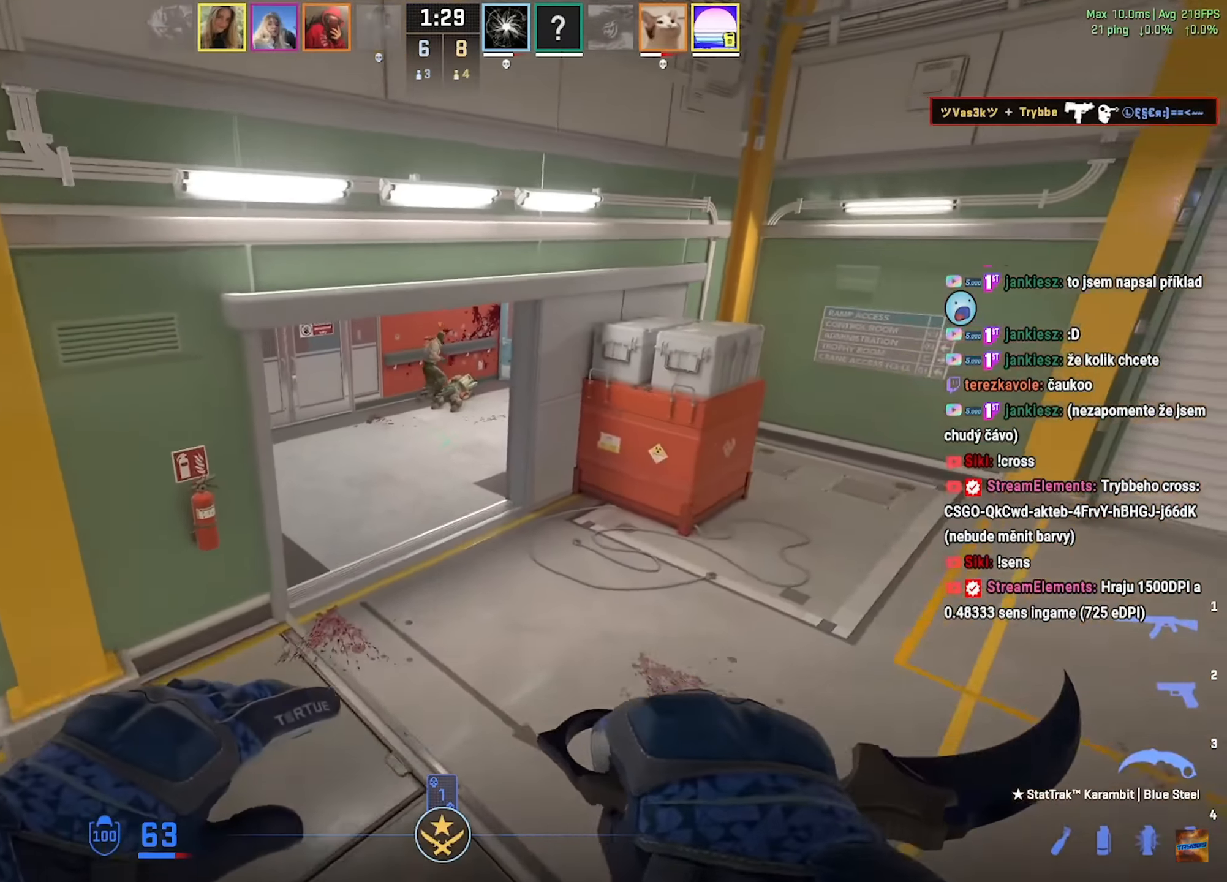
{"keys": ["w"], "mouse": ["left"], "events": [[133, "w", "down"], [150, "a", "up"], [417, "mouse_left", "down"]]}
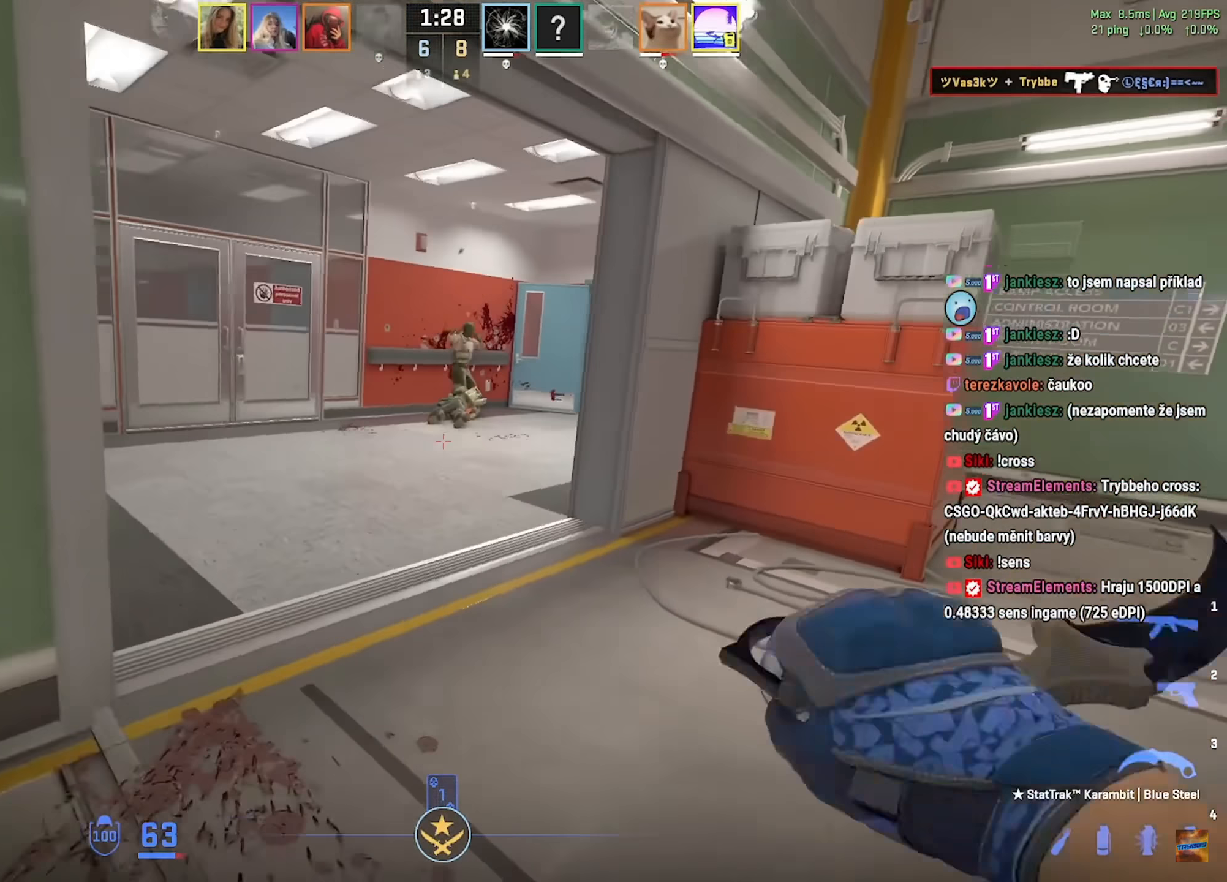
{"keys": ["w"], "mouse": [], "events": [[83, "f", "down"], [133, "mouse_left", "up"], [183, "f", "up"], [333, "a", "down"], [433, "a", "up"]]}
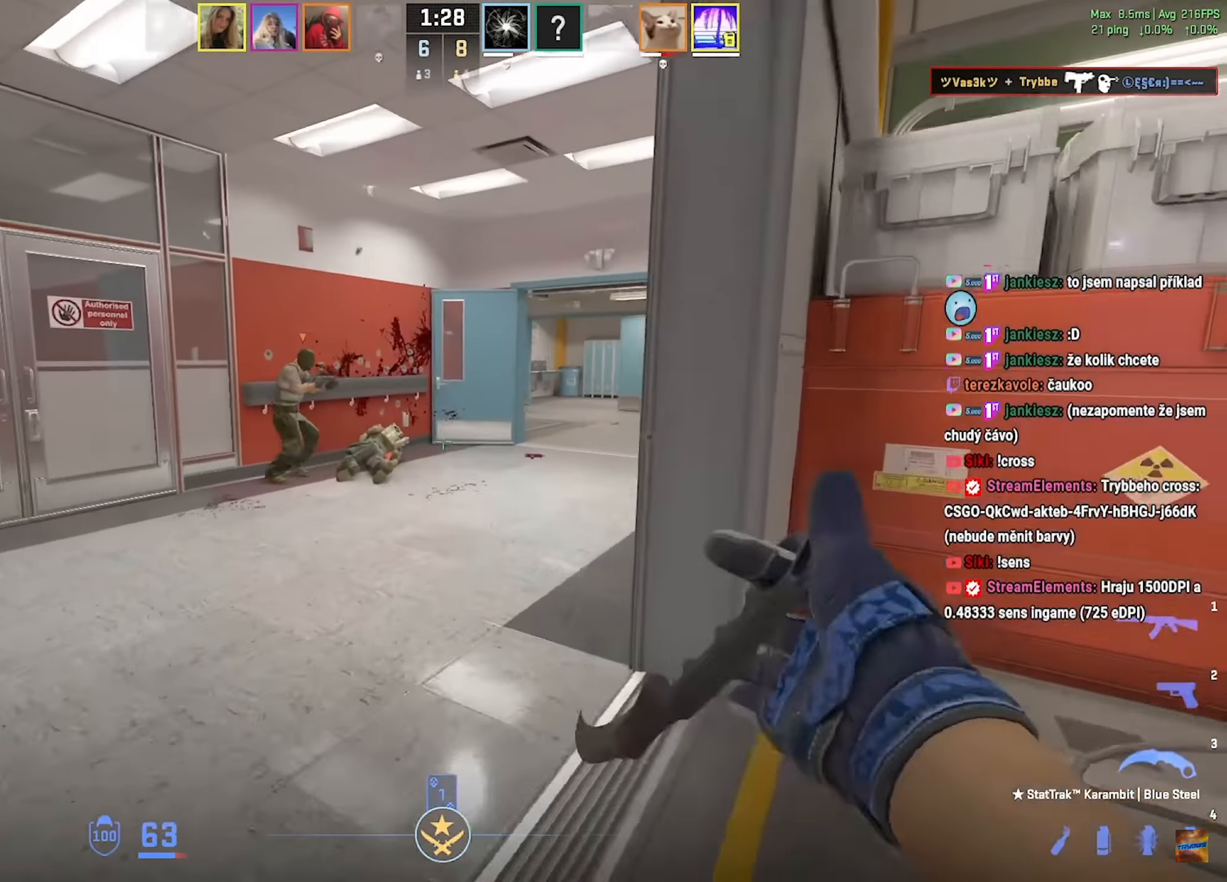
{"keys": ["shift", "w"], "mouse": ["mb5"], "events": [[50, "mouse_mb5", "down"], [284, "shift", "down"]]}
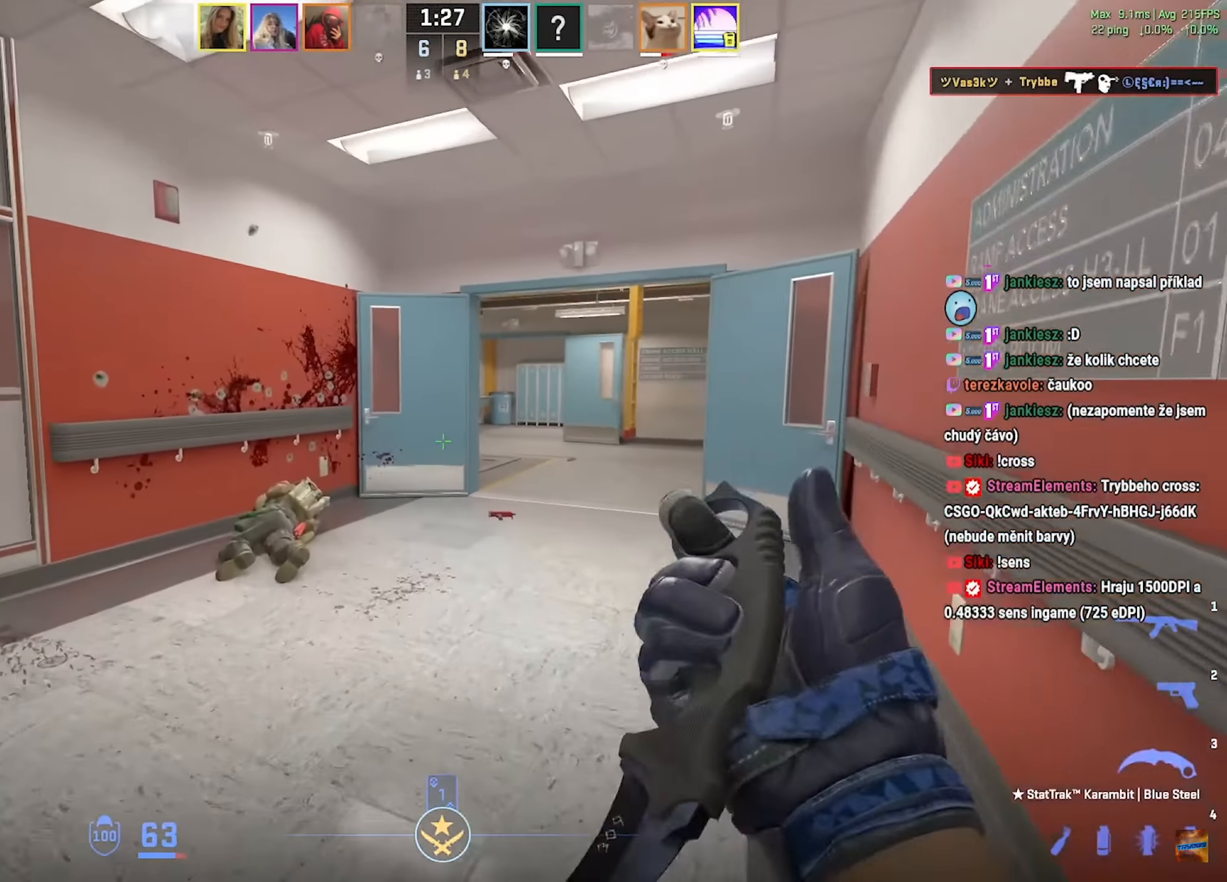
{"keys": ["shift", "w"], "mouse": ["mb5"], "events": []}
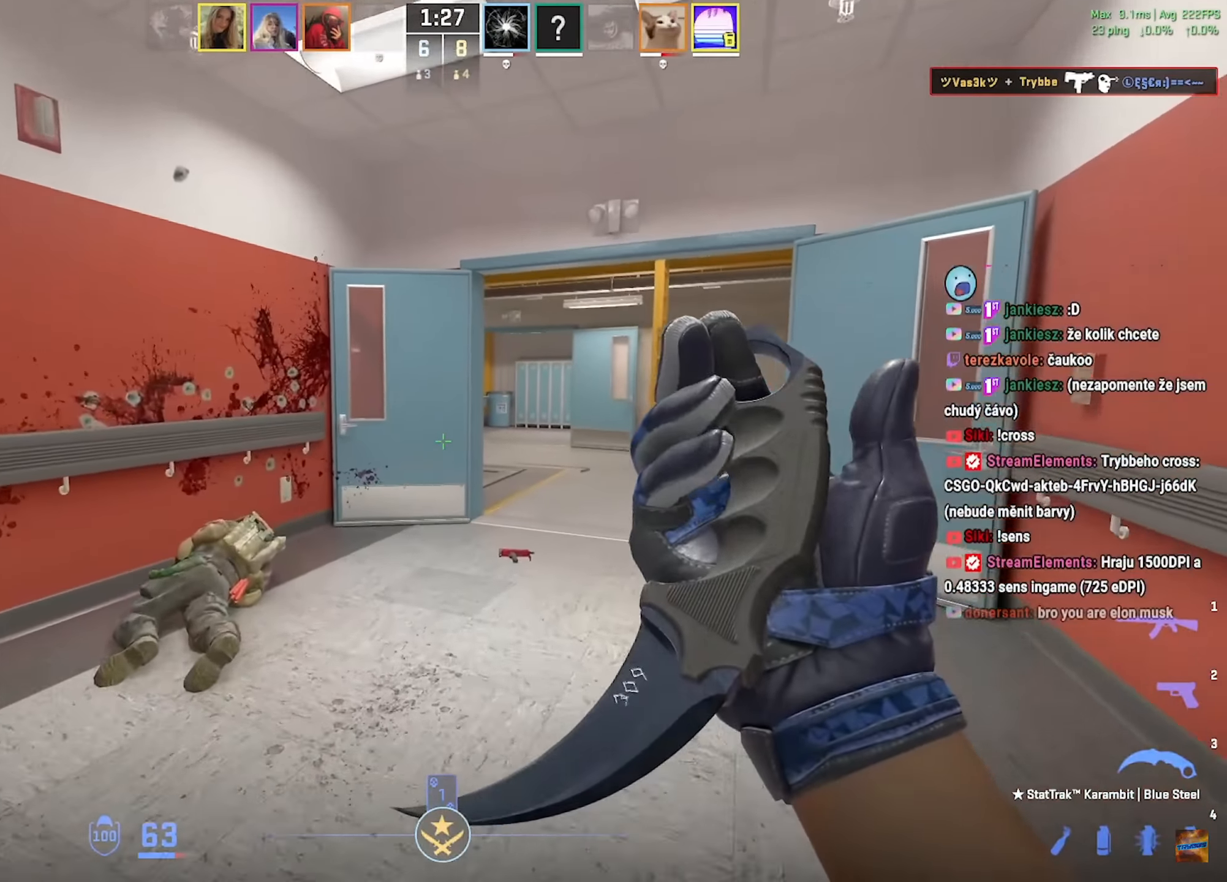
{"keys": ["shift", "w"], "mouse": ["mb5"], "events": []}
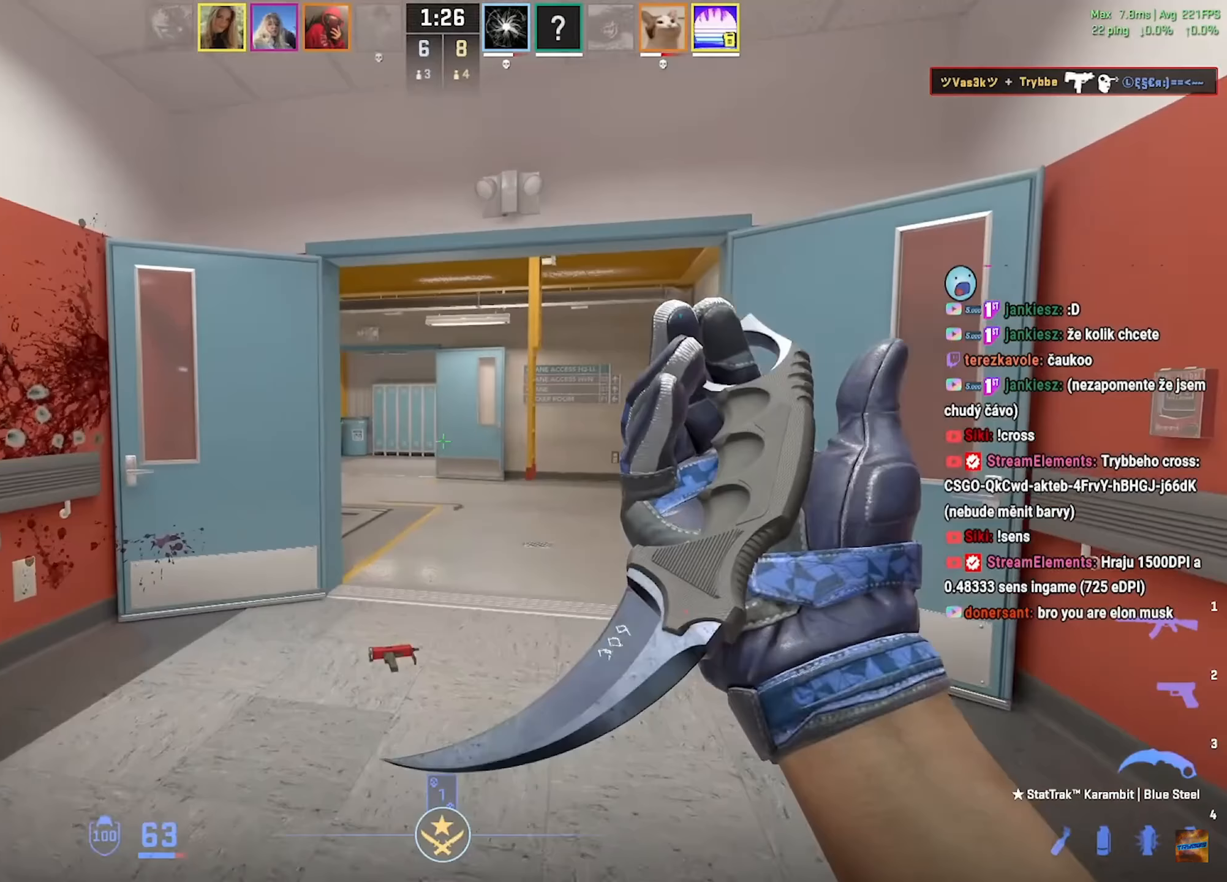
{"keys": ["shift", "w"], "mouse": ["mb5"], "events": [[117, "a", "down"], [217, "a", "up"]]}
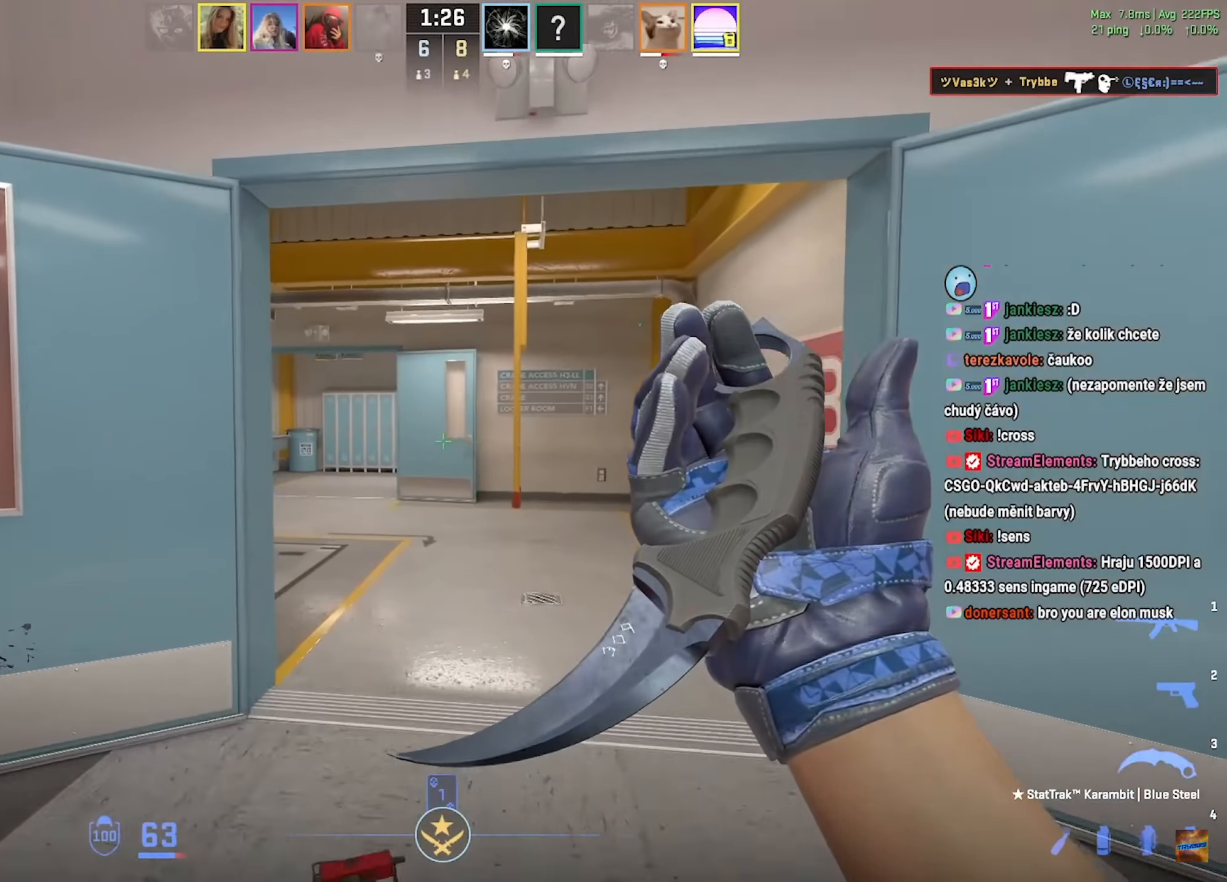
{"keys": ["shift", "w"], "mouse": ["mb5"], "events": [[100, "d", "down"], [233, "d", "up"], [266, "mouse_mb5", "up"], [450, "mouse_mb5", "down"]]}
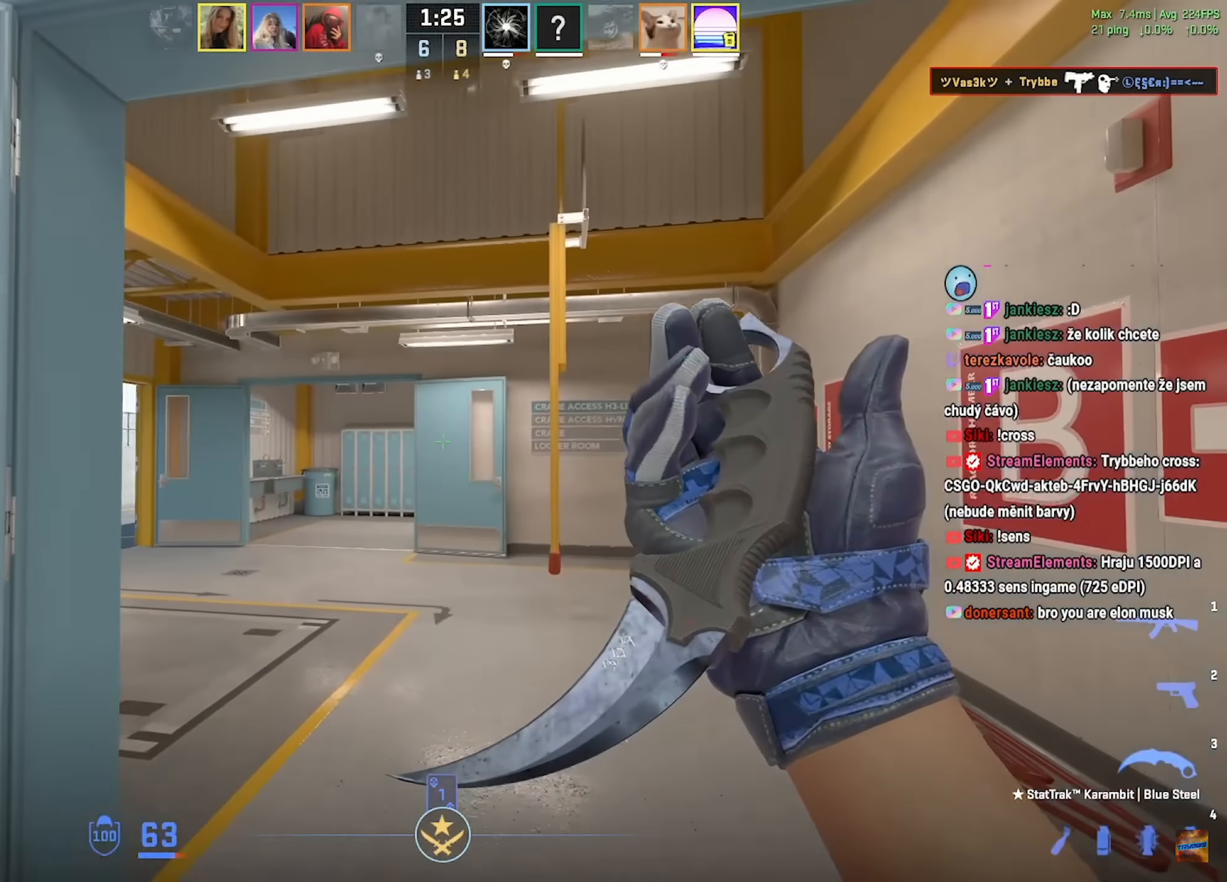
{"keys": ["shift", "w"], "mouse": ["mb5"], "events": []}
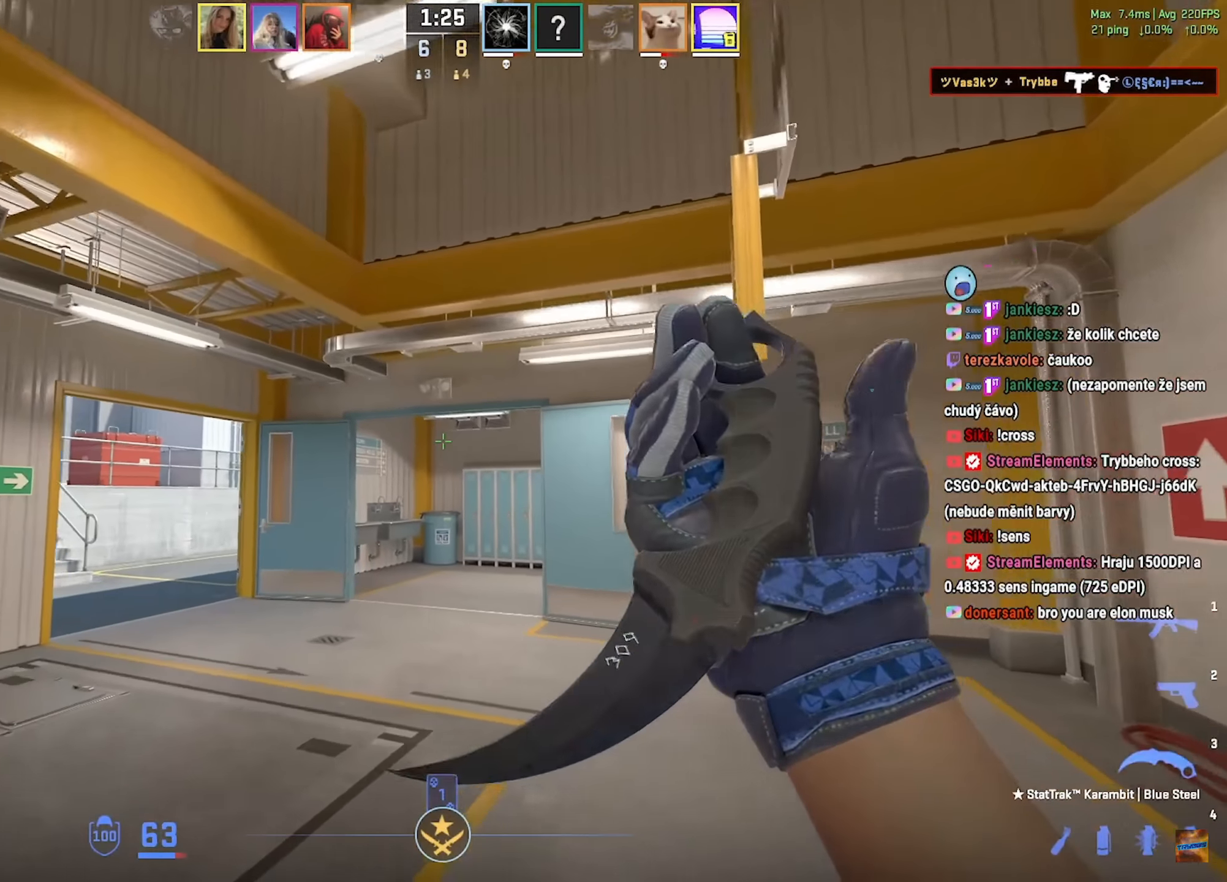
{"keys": ["shift", "w"], "mouse": [], "events": [[100, "mouse_mb5", "up"]]}
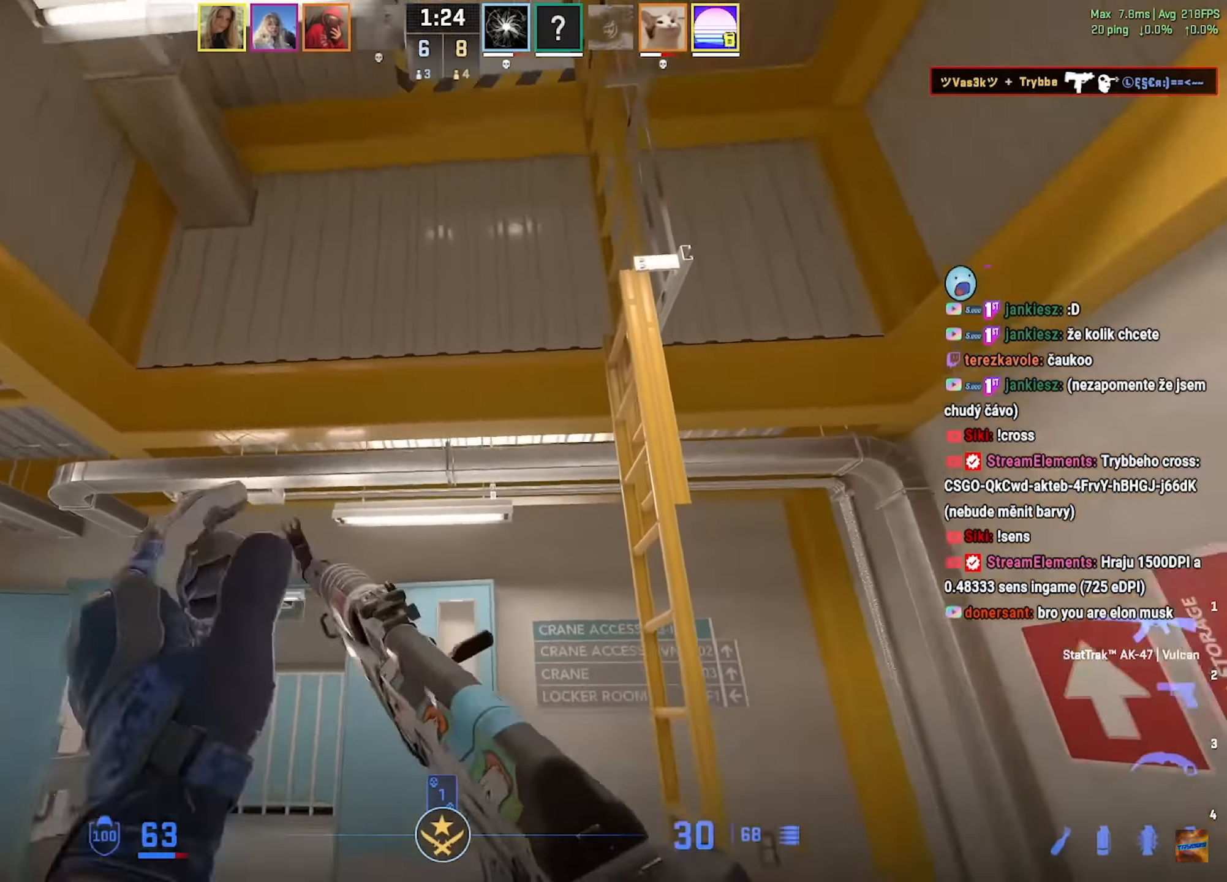
{"keys": ["shift", "w"], "mouse": [], "events": [[100, "a", "down"], [200, "a", "up"], [317, "a", "down"], [434, "a", "up"]]}
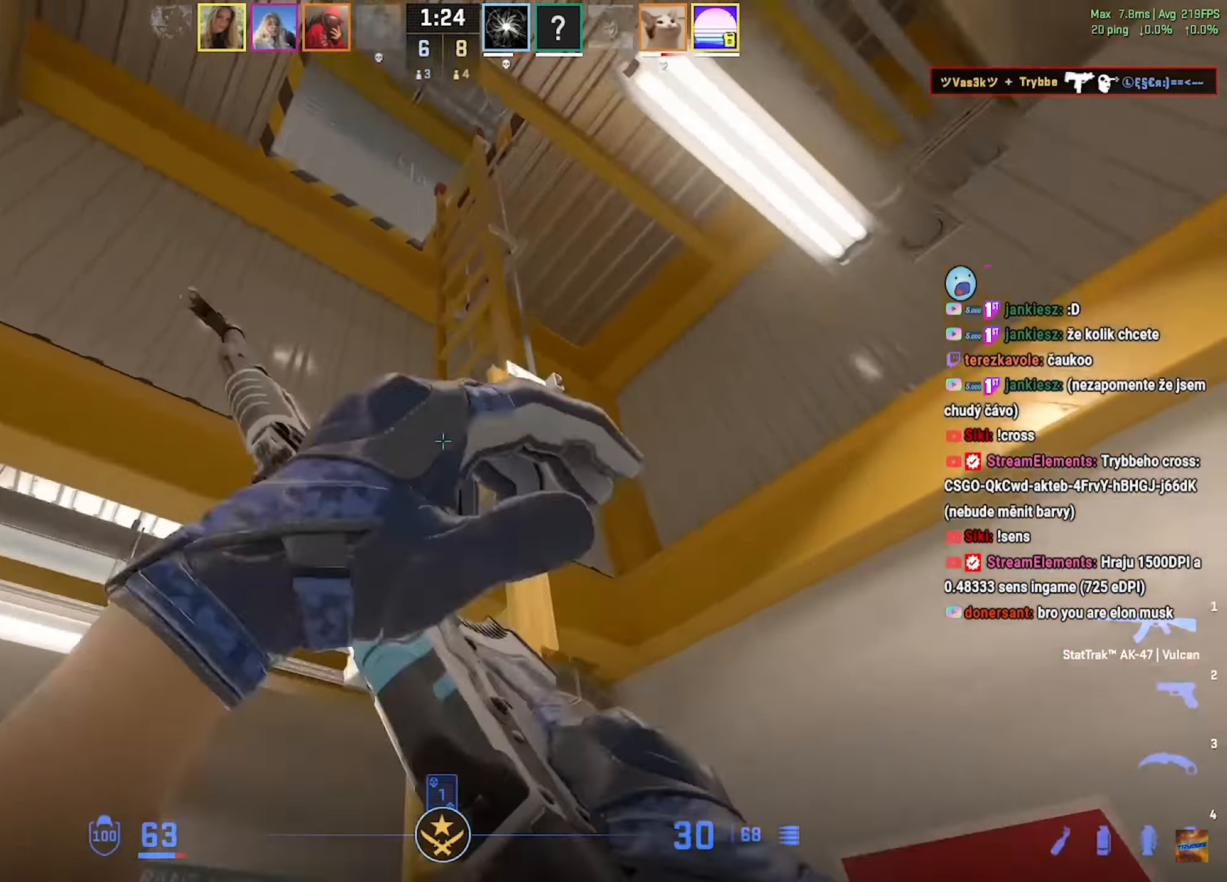
{"keys": ["shift", "w"], "mouse": [], "events": [[16, "a", "down"], [150, "a", "up"]]}
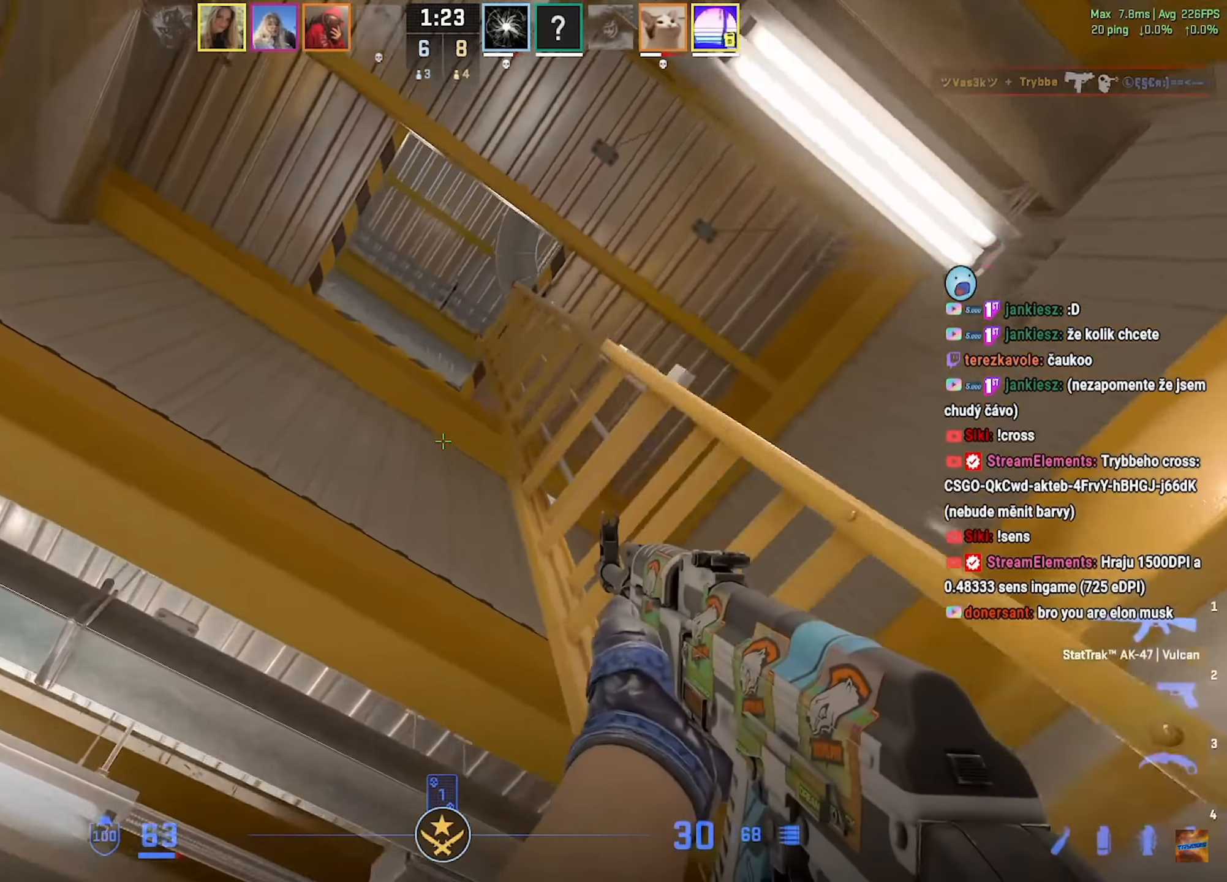
{"keys": ["d", "w"], "mouse": [], "events": [[17, "d", "down"], [284, "d", "up"], [284, "w", "up"], [317, "shift", "up"], [417, "d", "down"], [434, "w", "down"]]}
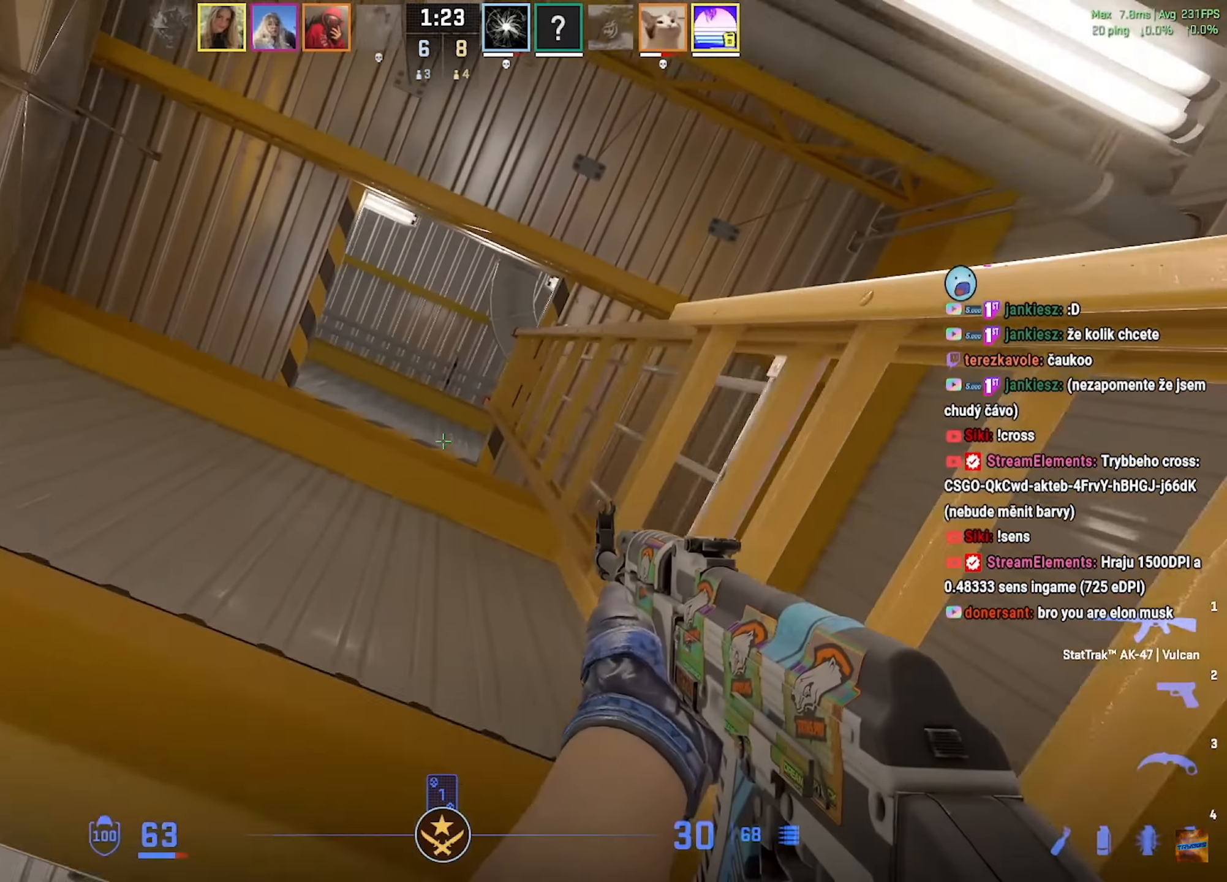
{"keys": [], "mouse": [], "events": [[16, "w", "up"], [33, "d", "up"], [150, "d", "down"], [150, "w", "down"], [233, "w", "up"], [266, "d", "up"], [350, "d", "down"], [367, "w", "down"], [467, "d", "up"], [467, "w", "up"]]}
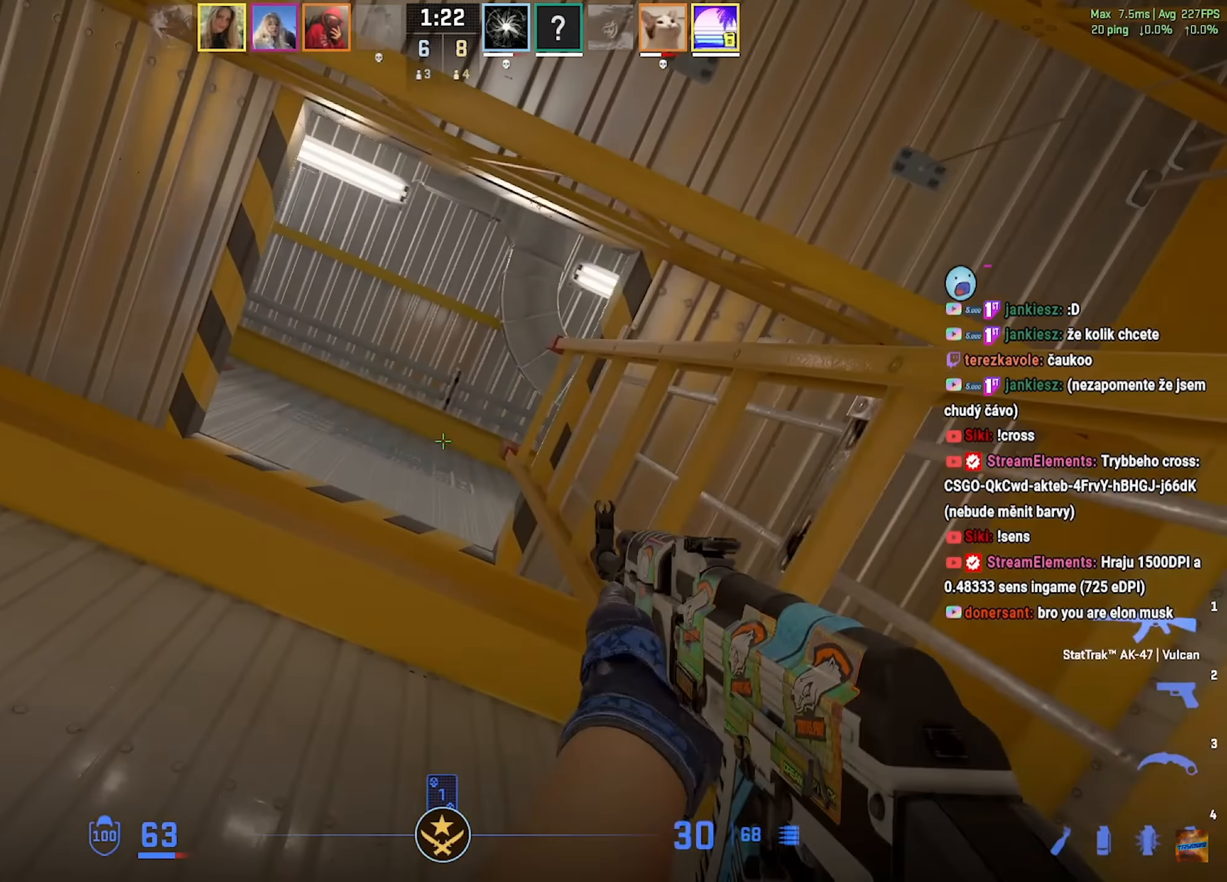
{"keys": ["d", "shift", "w"], "mouse": [], "events": [[67, "d", "down"], [83, "w", "down"], [167, "w", "up"], [184, "d", "up"], [267, "d", "down"], [284, "w", "down"], [434, "shift", "down"]]}
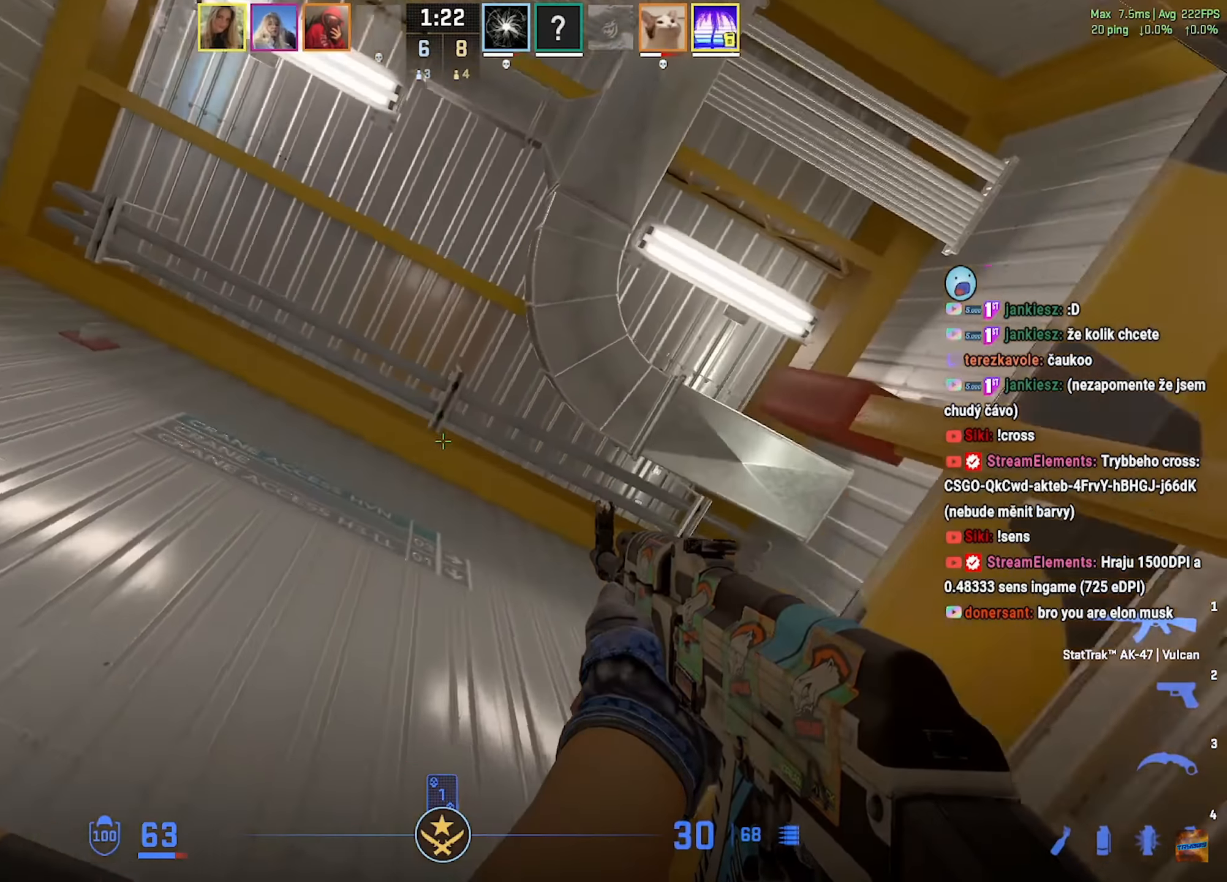
{"keys": ["shift", "w"], "mouse": [], "events": [[100, "d", "up"]]}
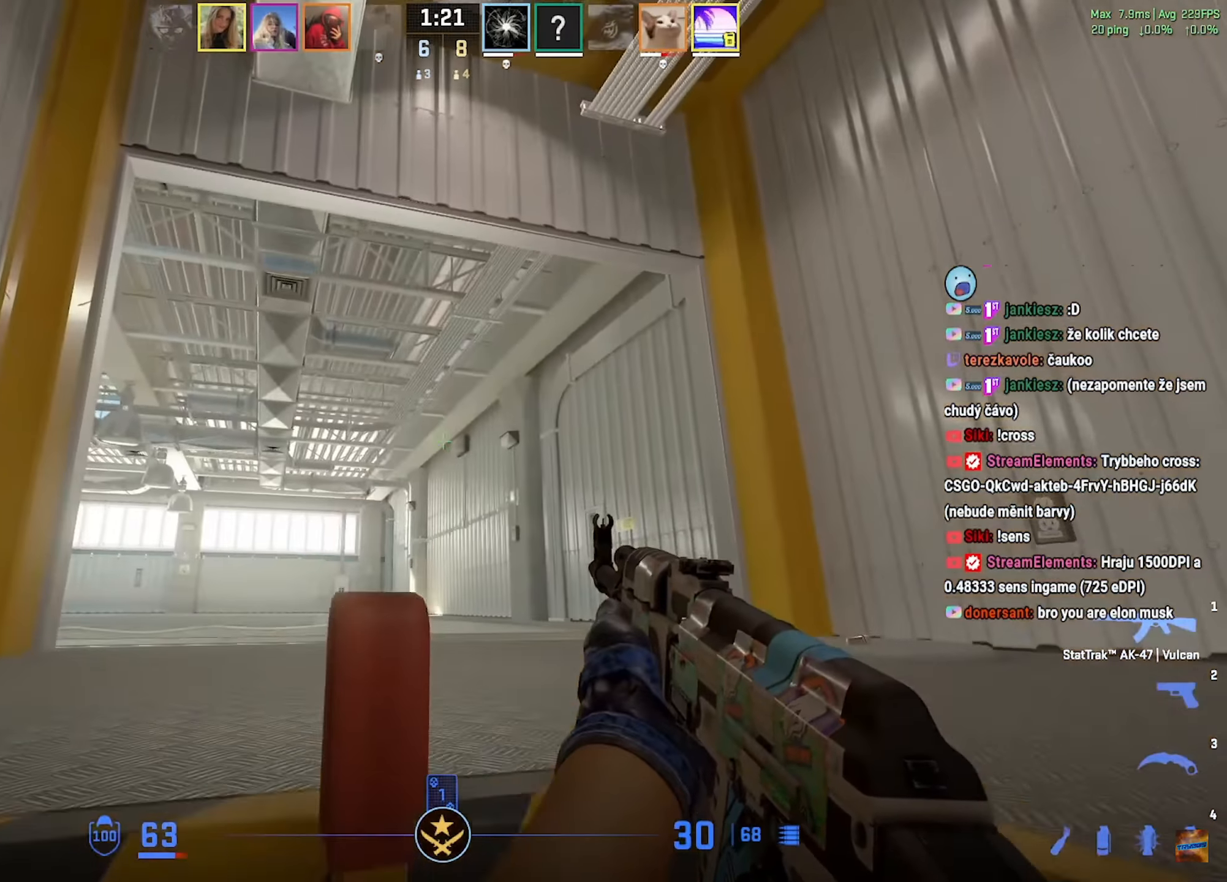
{"keys": ["a", "shift", "w"], "mouse": [], "events": [[133, "a", "down"]]}
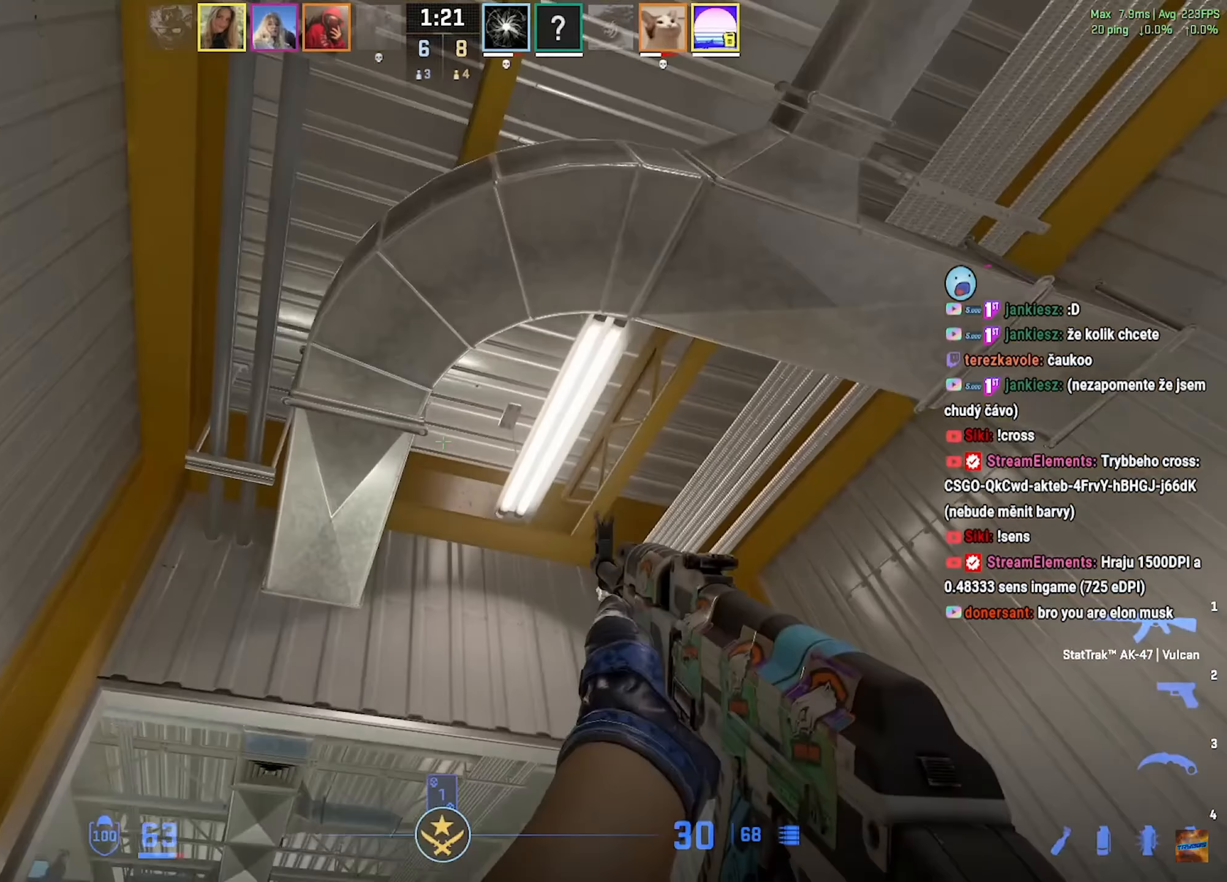
{"keys": ["d", "s", "shift"], "mouse": [], "events": [[284, "w", "up"], [400, "s", "down"], [450, "a", "up"], [501, "d", "down"]]}
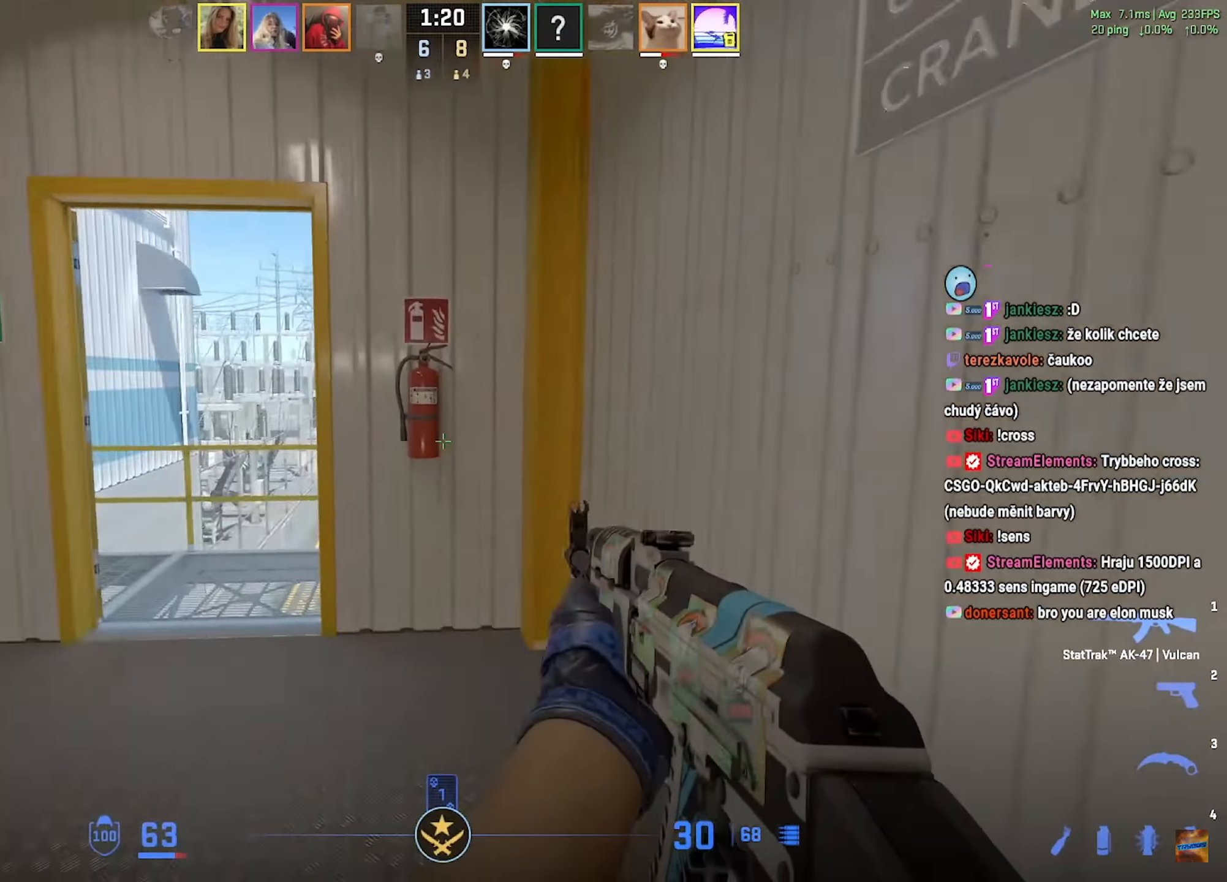
{"keys": ["shift"], "mouse": [], "events": [[300, "a", "down"], [300, "d", "up"], [300, "s", "up"], [450, "a", "up"]]}
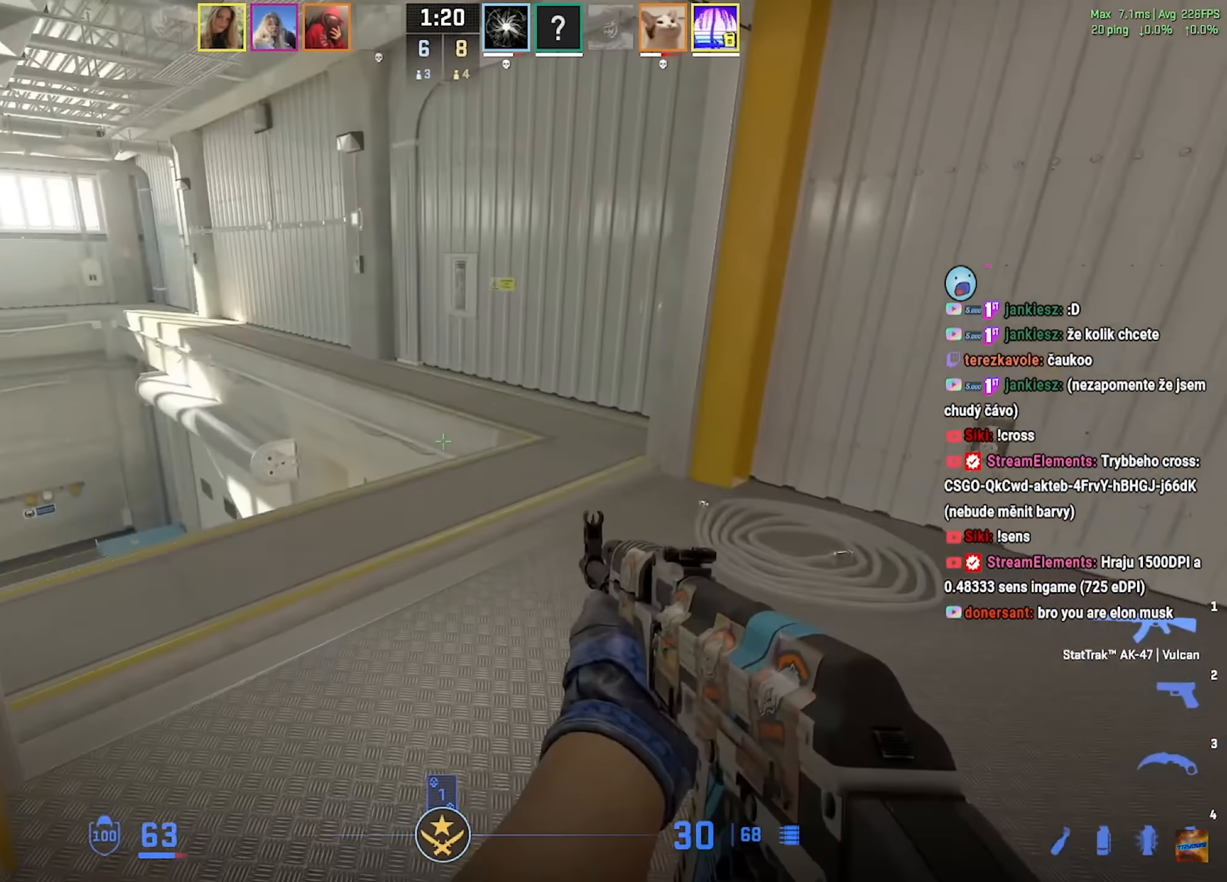
{"keys": ["d", "shift", "w"], "mouse": [], "events": [[217, "w", "down"], [317, "d", "down"]]}
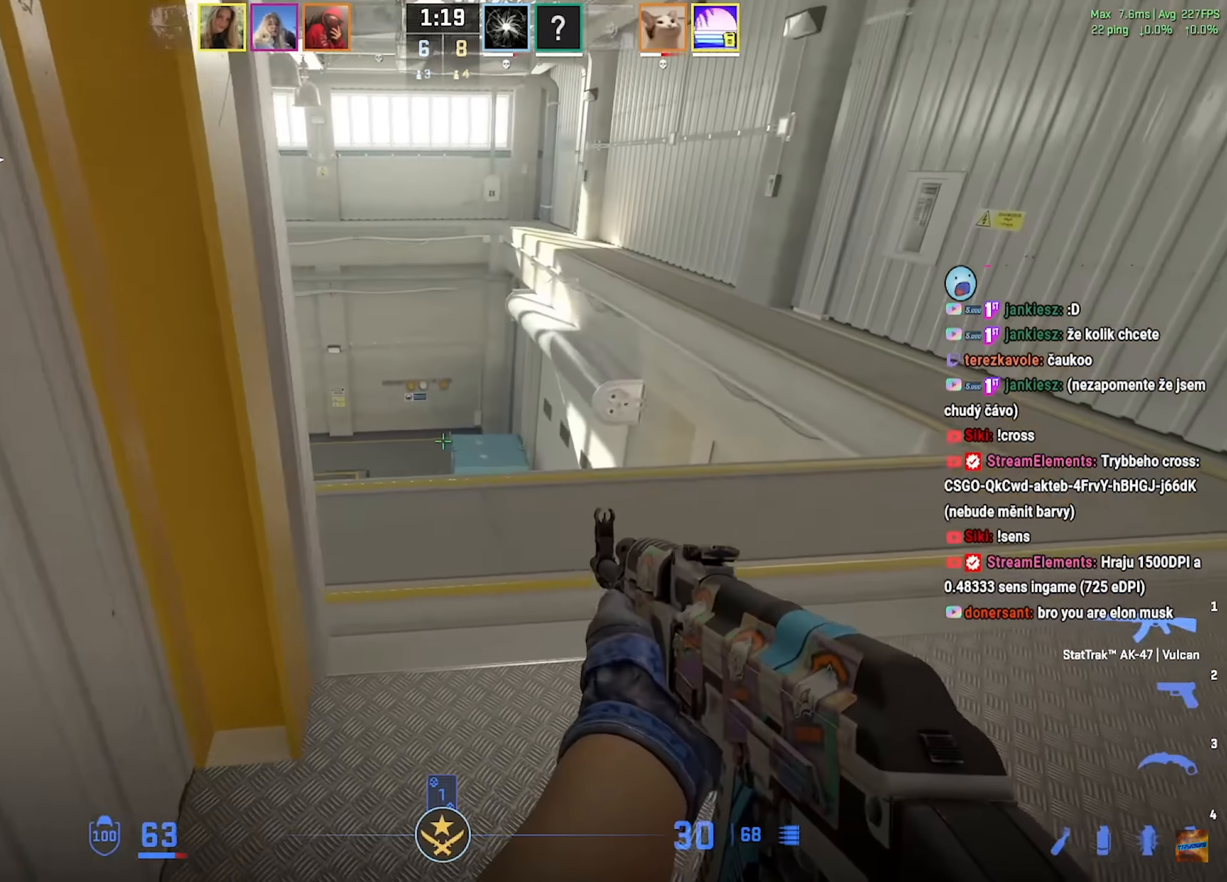
{"keys": ["d", "shift"], "mouse": [], "events": [[33, "d", "up"], [100, "d", "down"], [166, "w", "up"]]}